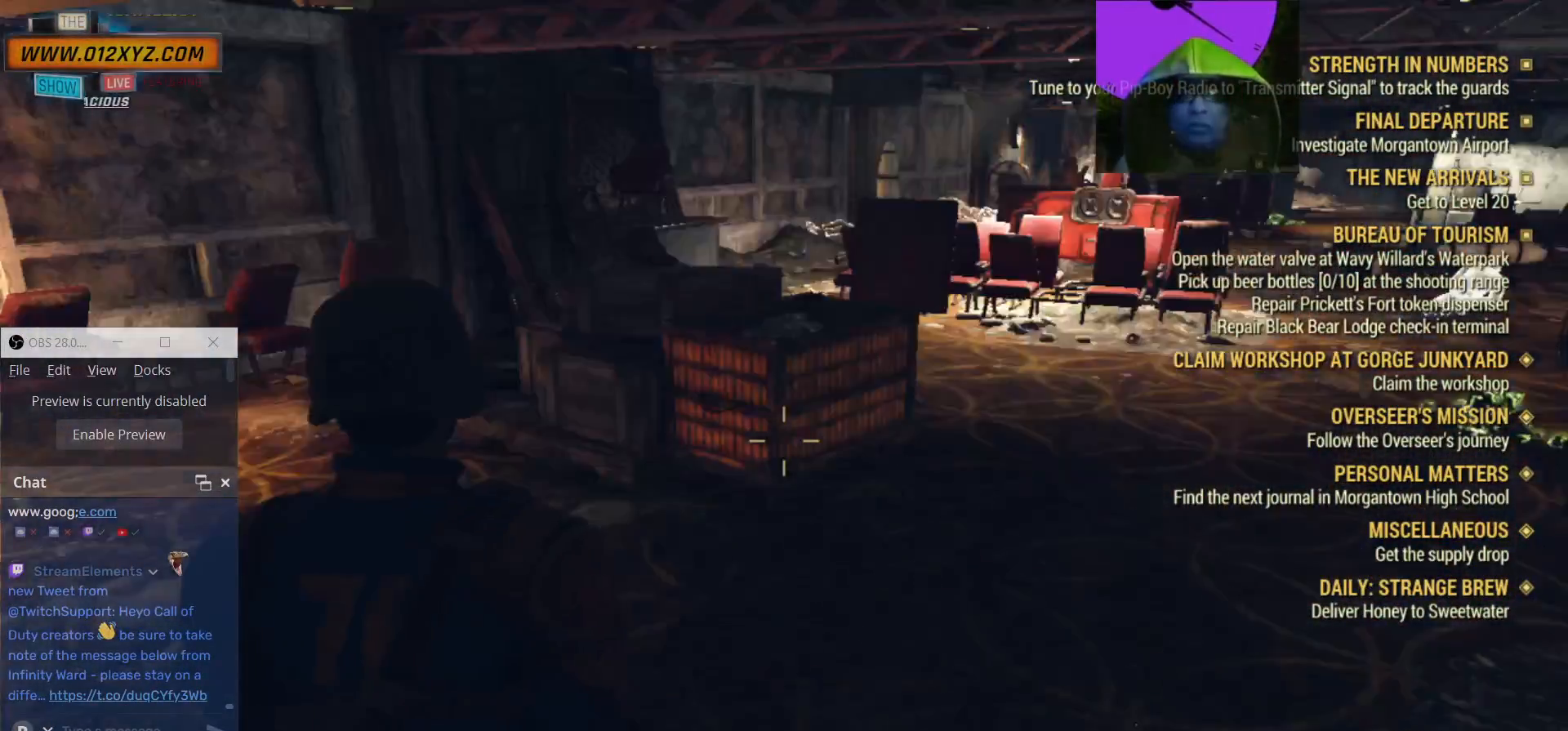
Gameplay with keyboard and mouse; each line is a JSON object with the keys and mouse buttons held at the frame after it. "events" lists presses ("down") and releases ("up") of "1", "2", "3", "4", "5", "a", "alt", "b", "c", "ctrl", "d", "e", "f", "g", "q", "r", "s", "shift", "space", "t", "tab", "v", "w", "x", "z", "mouse_left", "mouse_wheel", "mouse_right" and "mouse_mb4" between this image and that frame as [ms after this image, input, new state], when the widget could be followed in between. "mouse_left", "mouse_wheel", "mouse_right", "mouse_mb4" = the "left", "wheel", "right", "mb4" buttons of the "mouse" list. No other keys are recorded. "wheel" means that the mouse wheel is clicked or scrolled. Not read: mouse_mb5 mouse_move.
{"keys": [], "mouse": [], "events": [[300, "d", "up"]]}
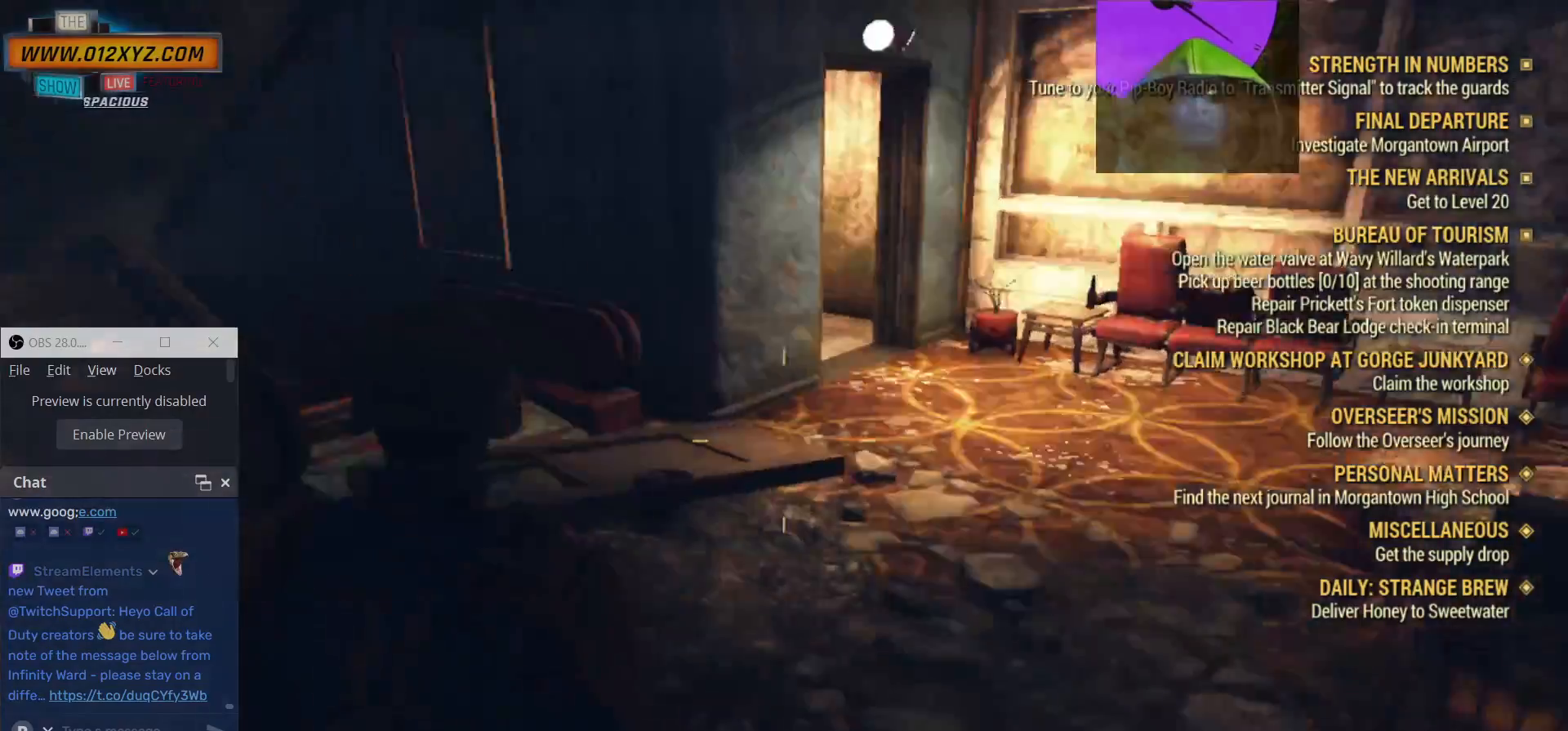
{"keys": ["d"], "mouse": [], "events": [[400, "d", "down"]]}
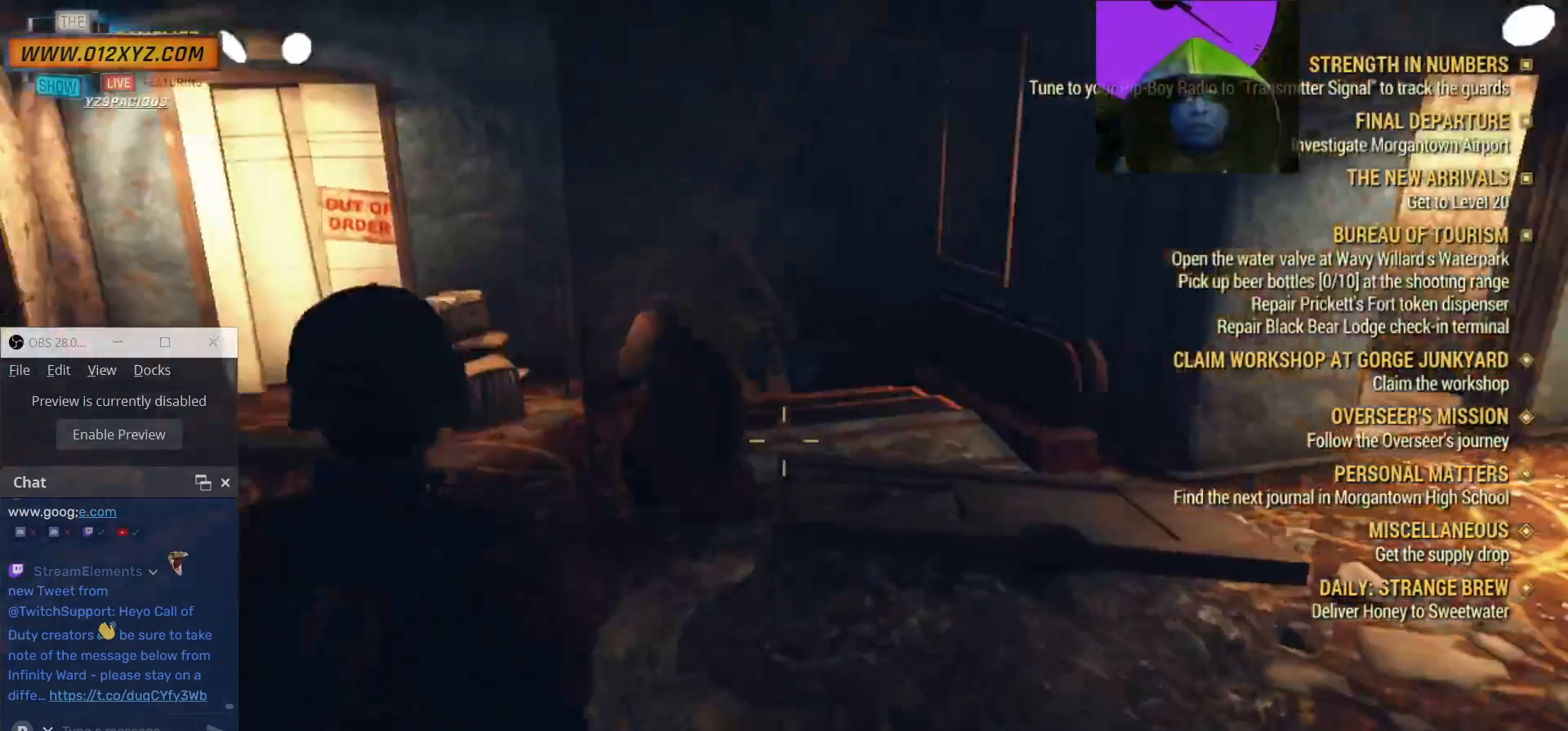
{"keys": ["d", "w"], "mouse": [], "events": [[233, "w", "down"]]}
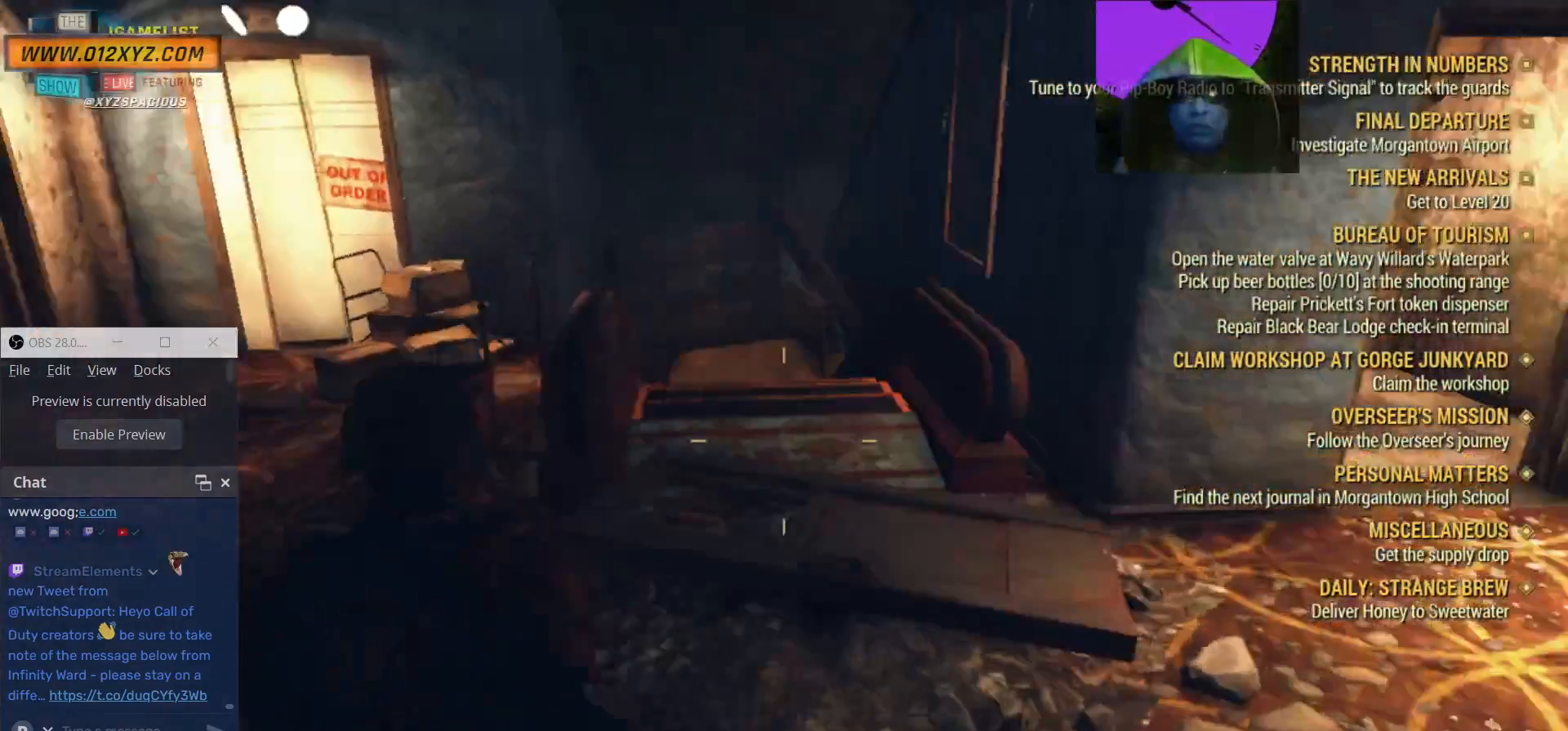
{"keys": ["w"], "mouse": [], "events": [[33, "d", "up"]]}
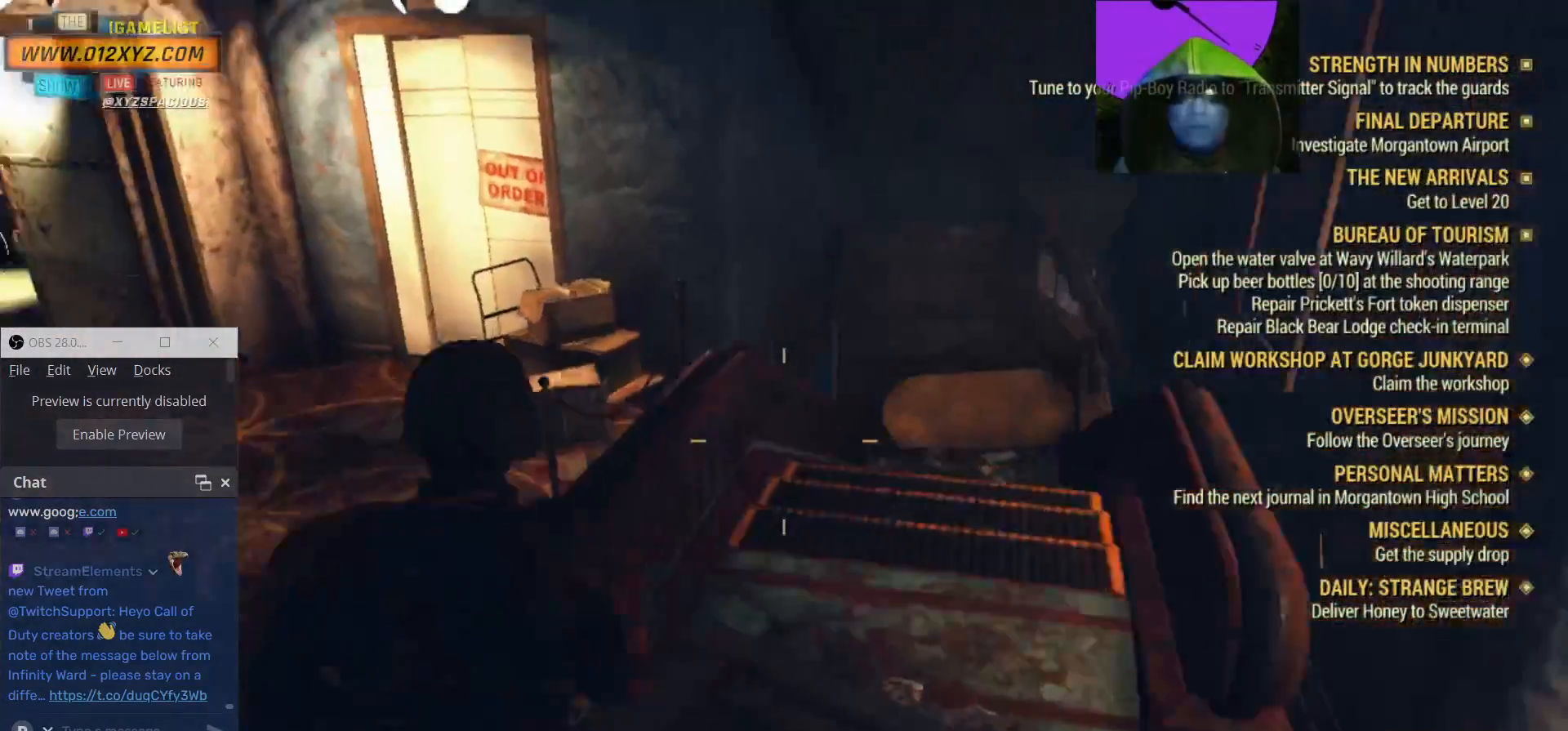
{"keys": ["d", "w"], "mouse": [], "events": [[400, "d", "down"]]}
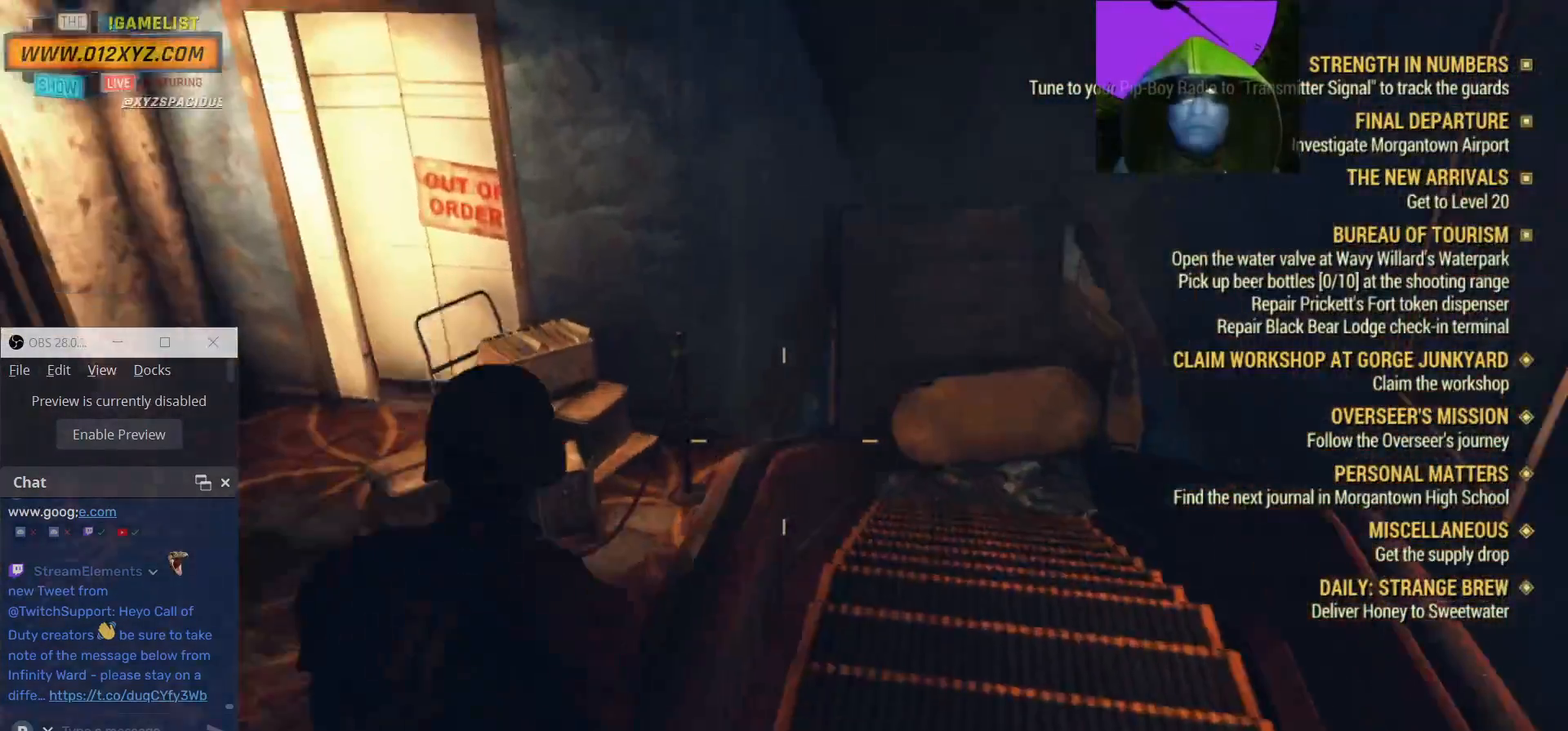
{"keys": ["d"], "mouse": [], "events": [[33, "w", "up"]]}
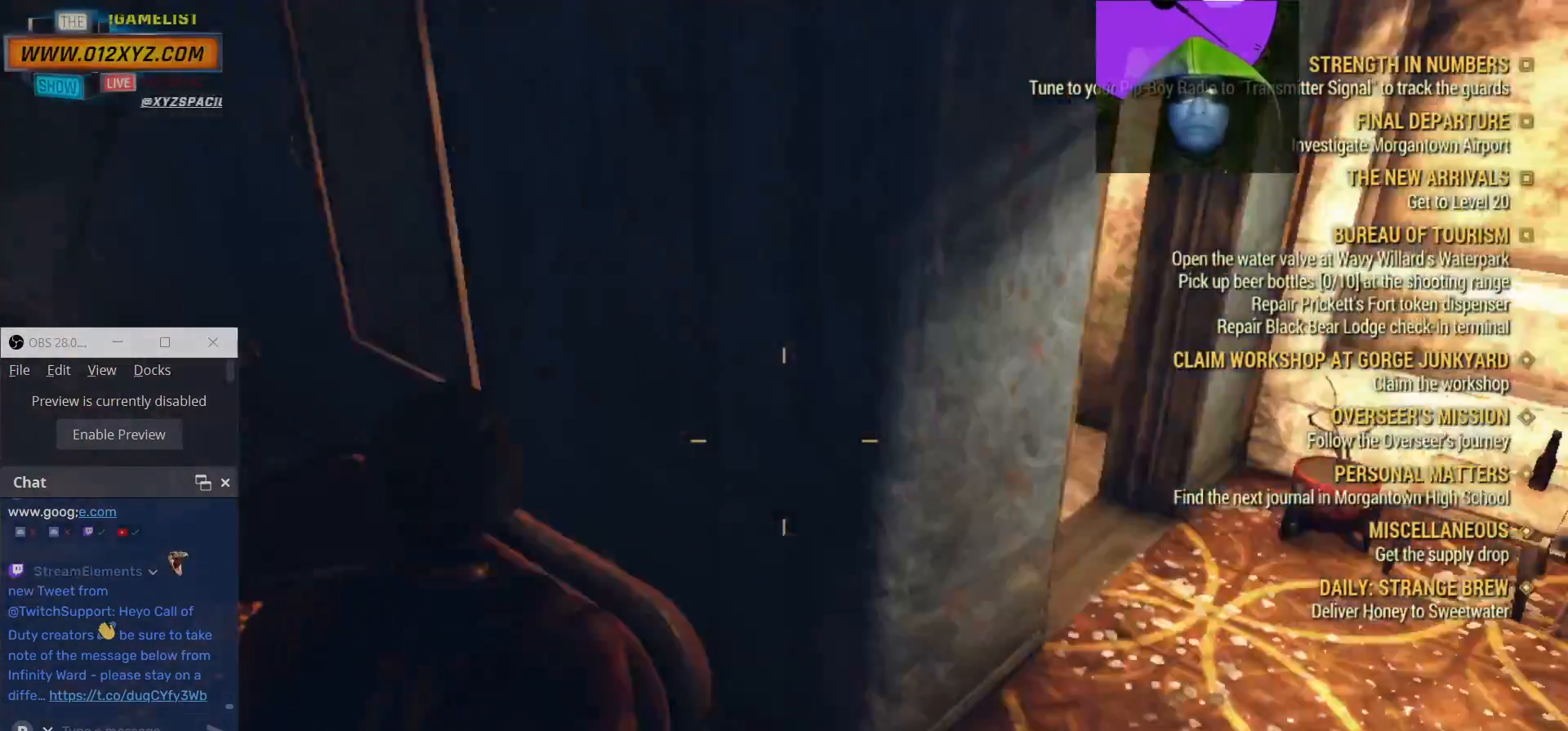
{"keys": ["d", "w"], "mouse": [], "events": [[300, "w", "down"]]}
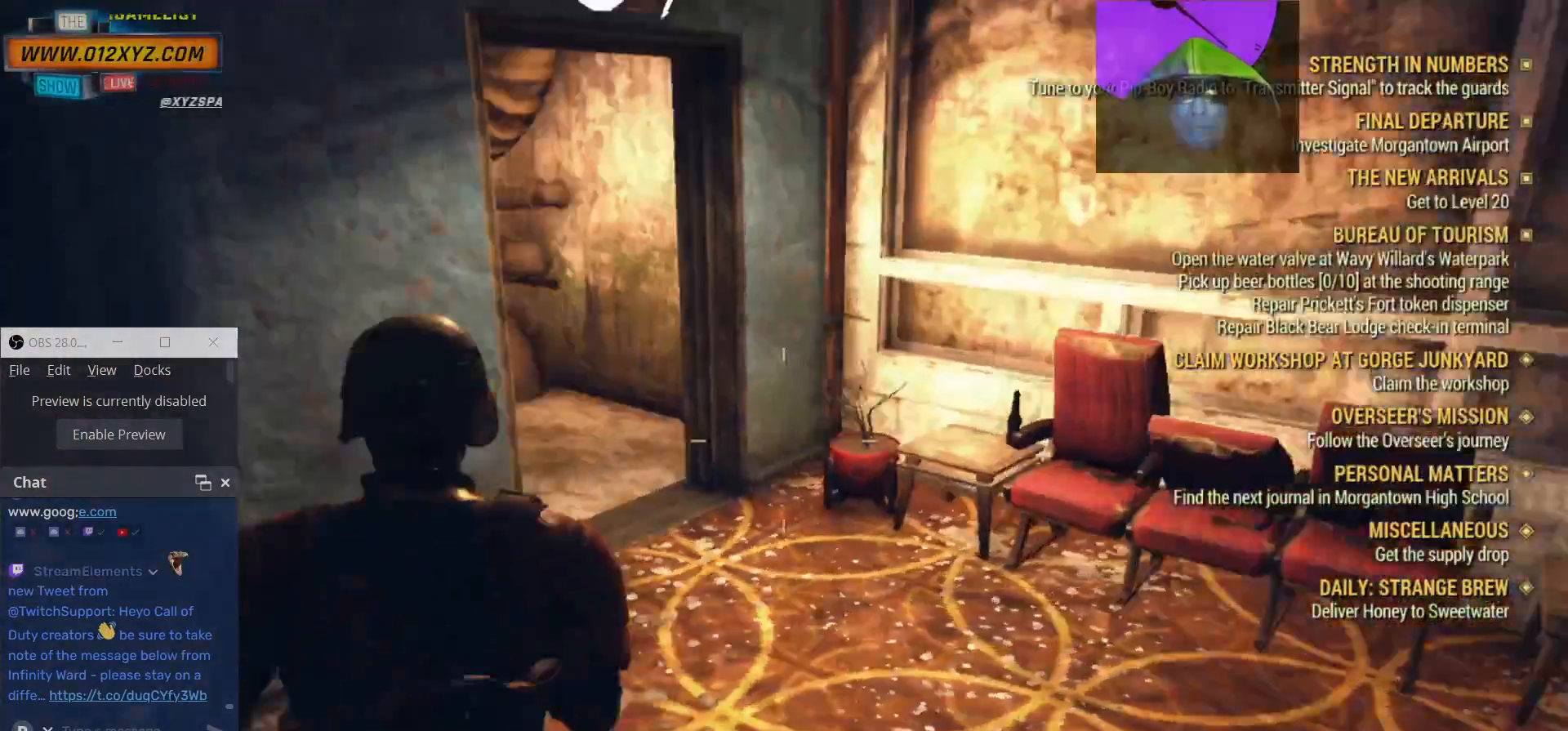
{"keys": ["ctrl", "w"], "mouse": [], "events": [[333, "d", "up"], [500, "ctrl", "down"]]}
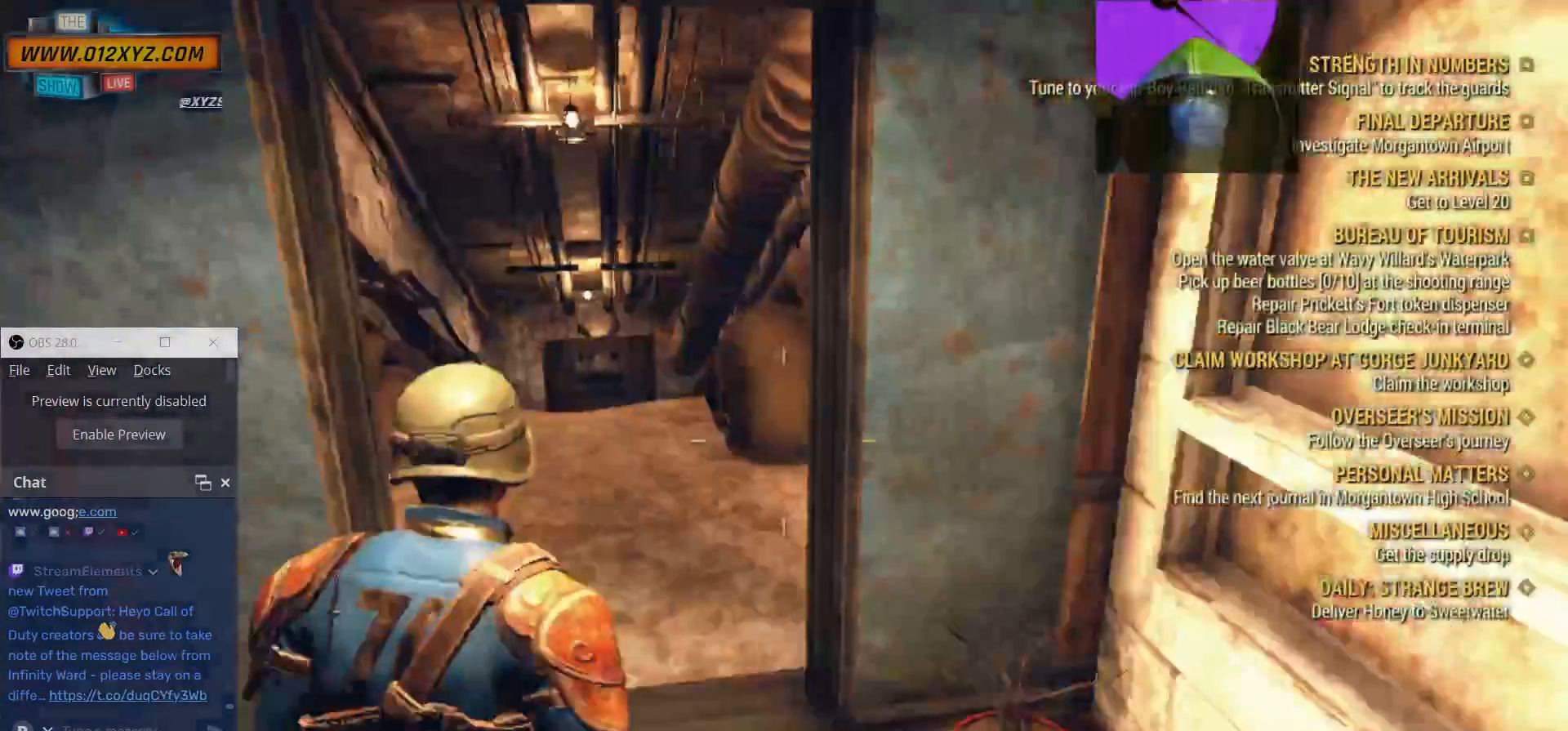
{"keys": ["a"], "mouse": []}
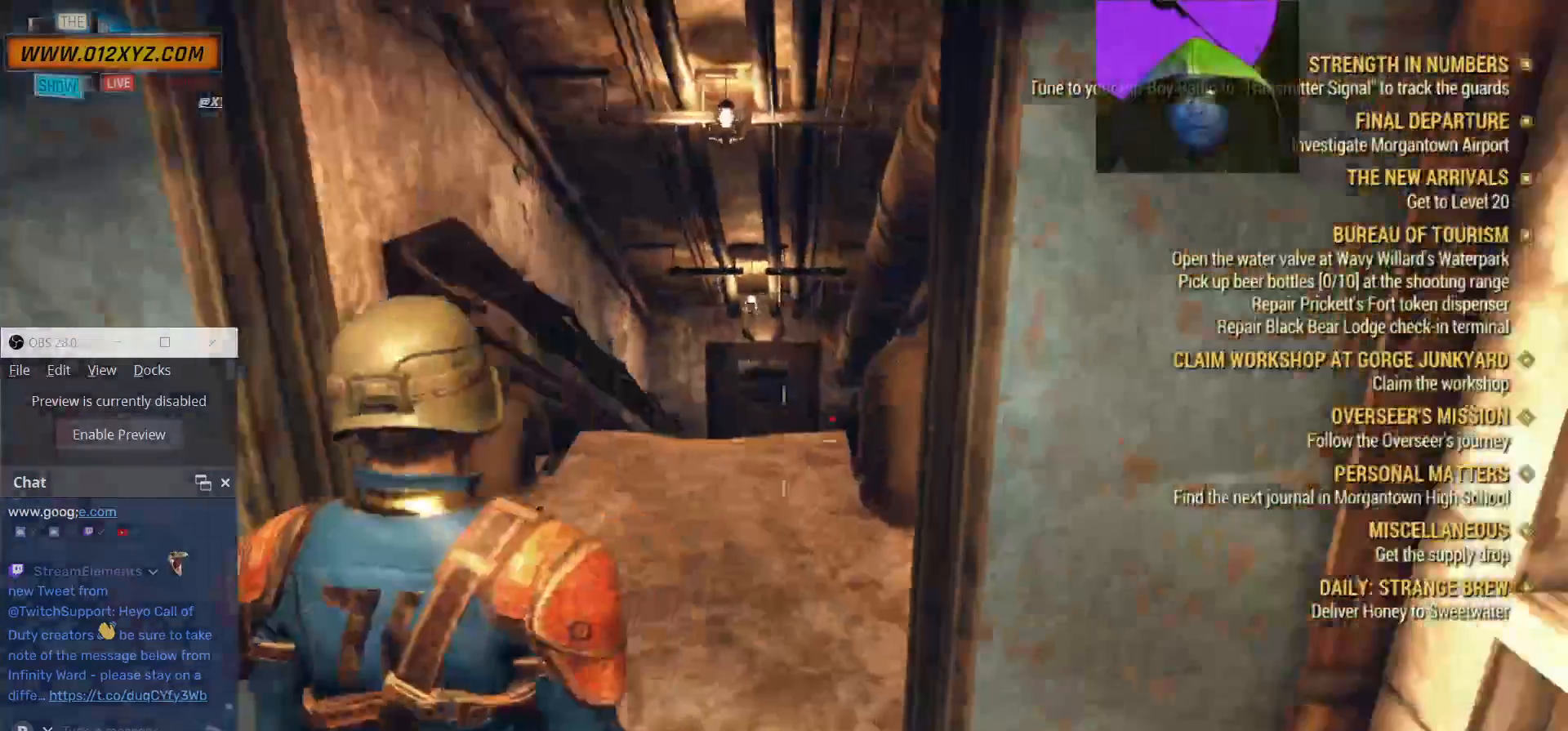
{"keys": ["a"], "mouse": []}
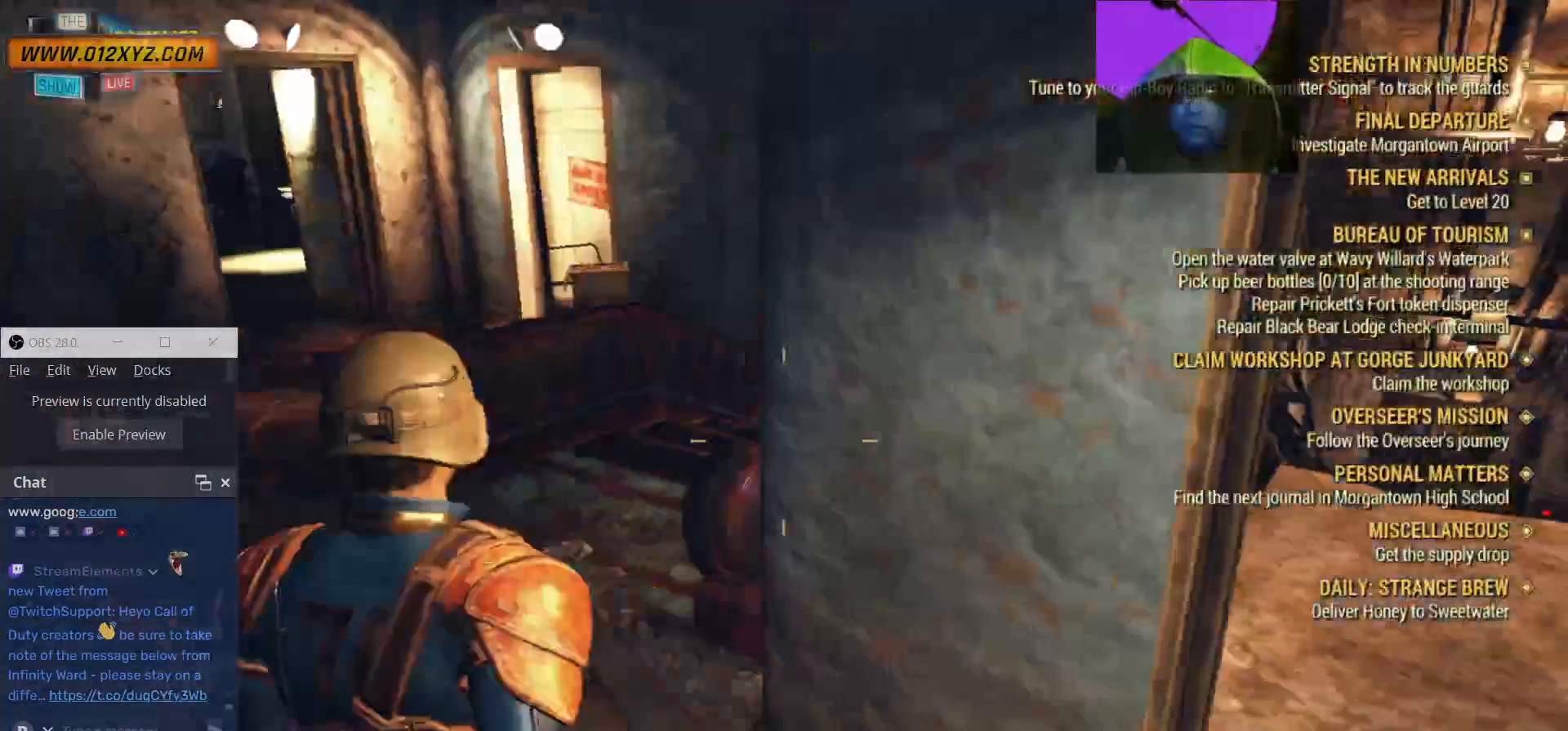
{"keys": ["w"], "mouse": [], "events": [[67, "w", "down"], [133, "a", "up"]]}
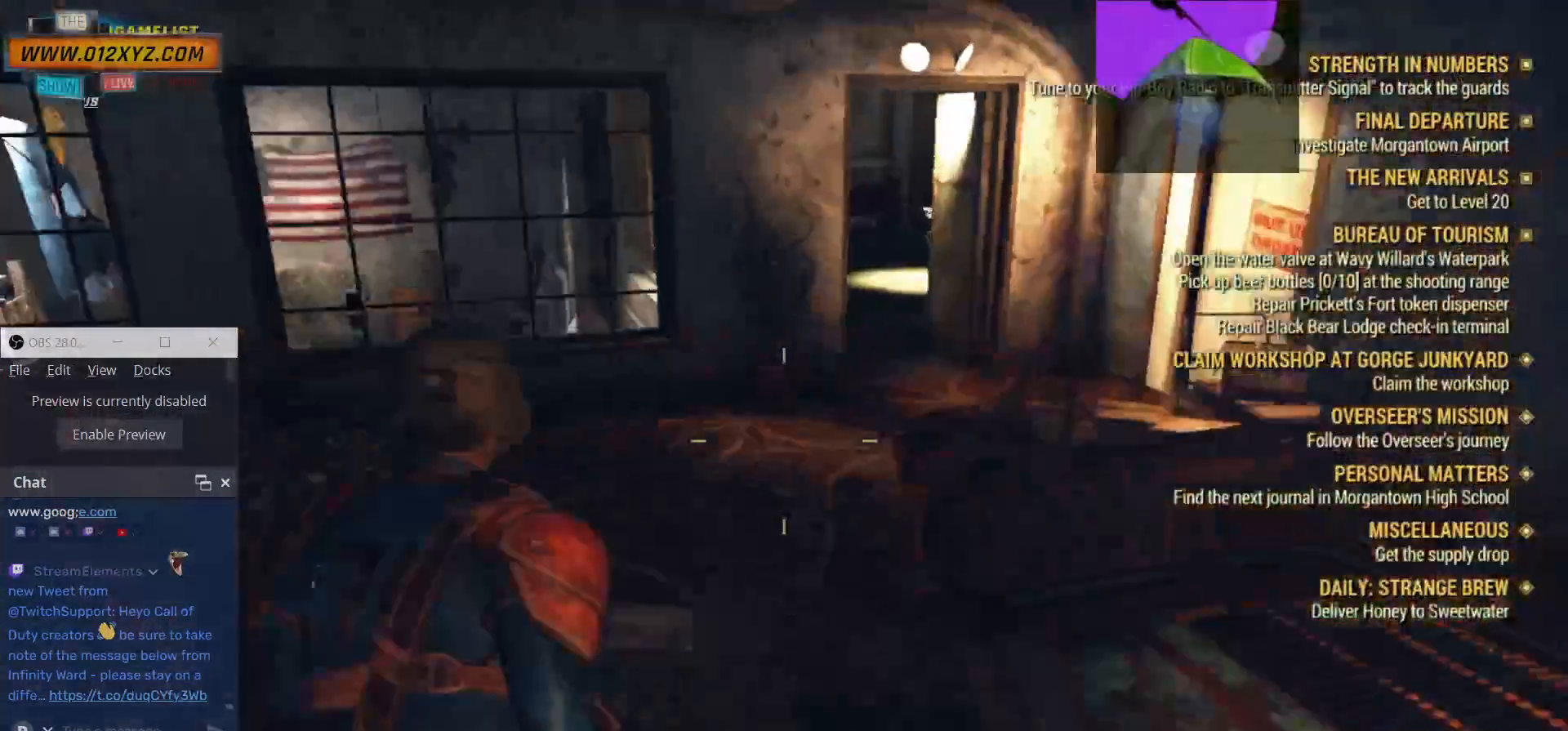
{"keys": ["d", "w"], "mouse": [], "events": [[467, "d", "down"]]}
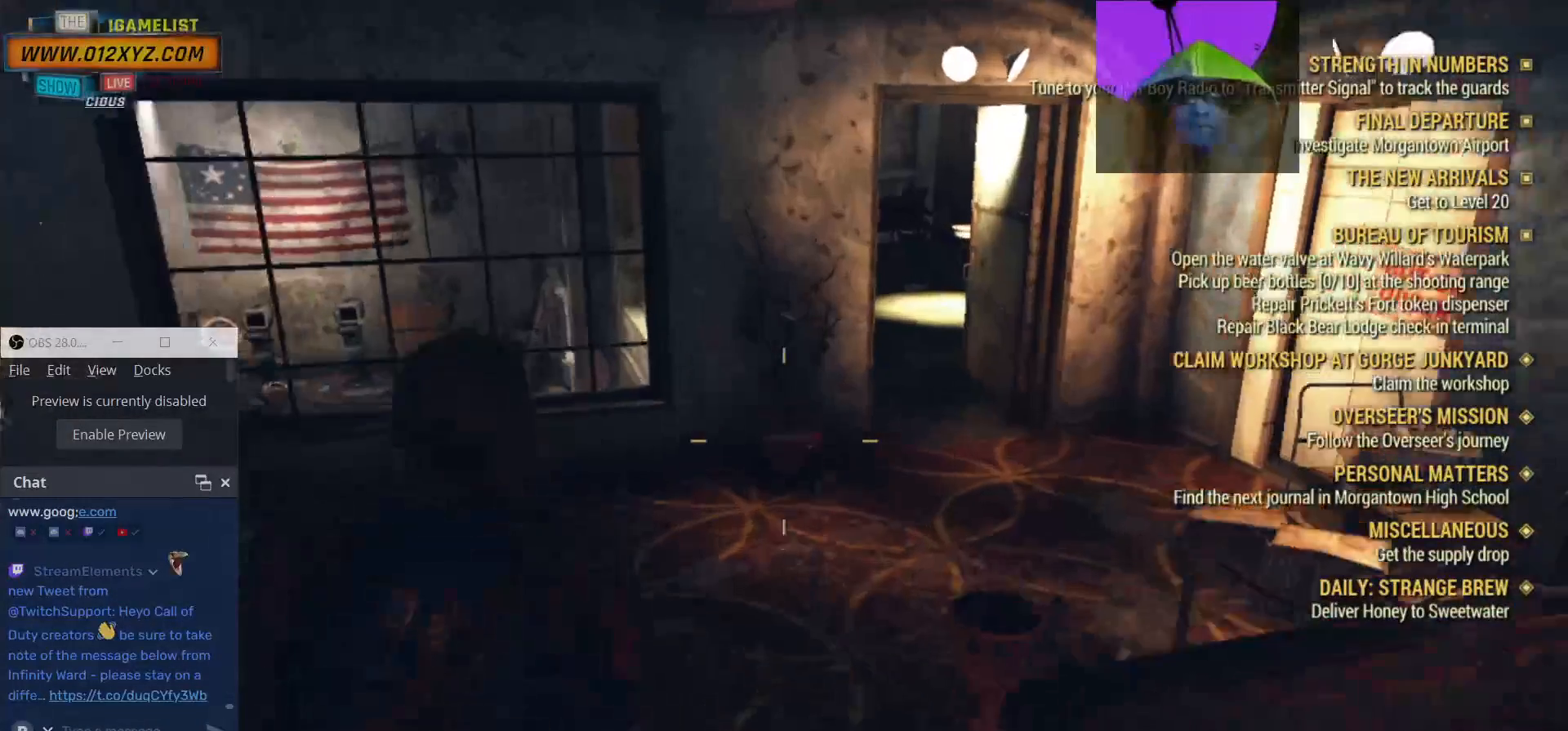
{"keys": [], "mouse": [], "events": [[167, "d", "up"], [200, "w", "up"]]}
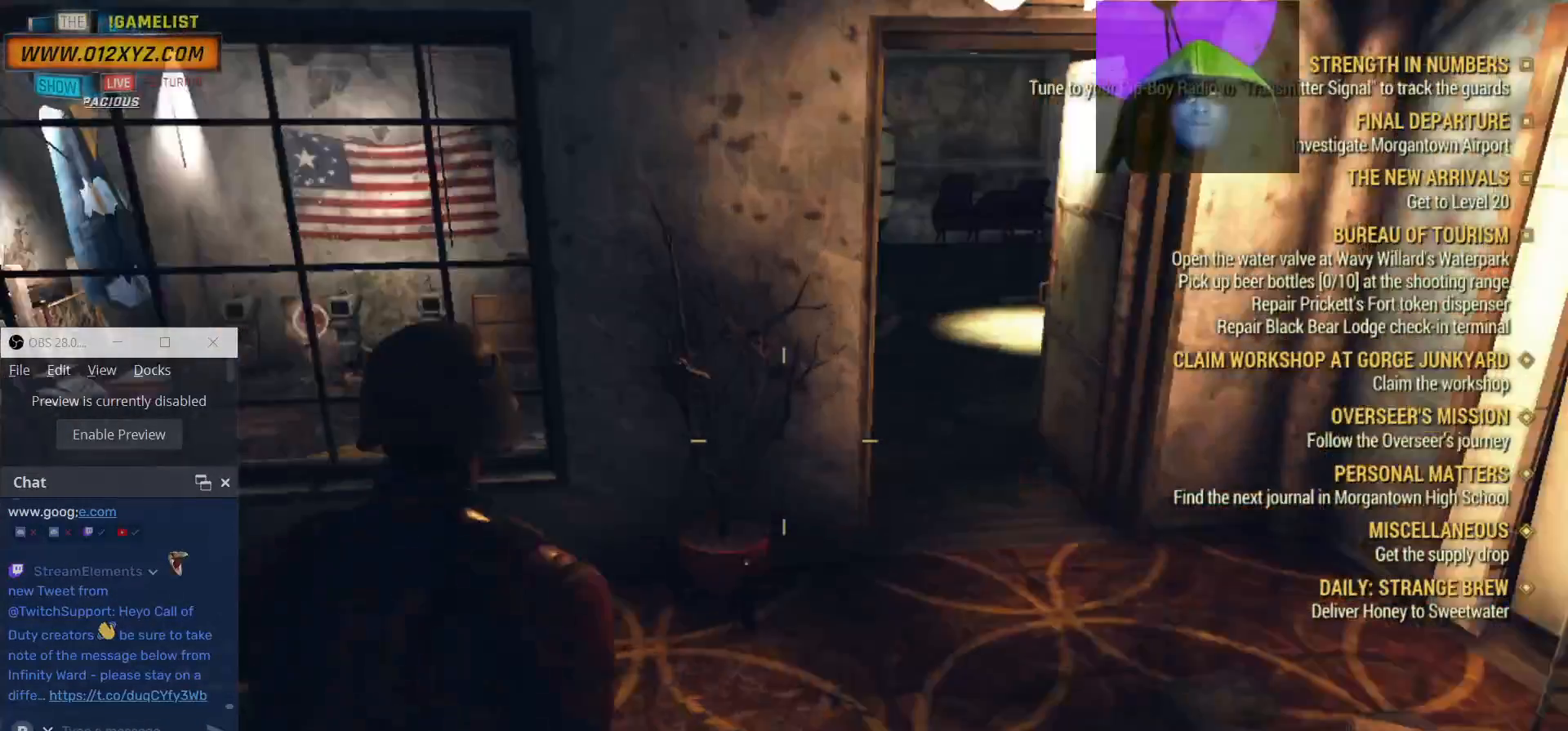
{"keys": ["d", "w"], "mouse": [], "events": [[33, "d", "down"], [267, "w", "down"]]}
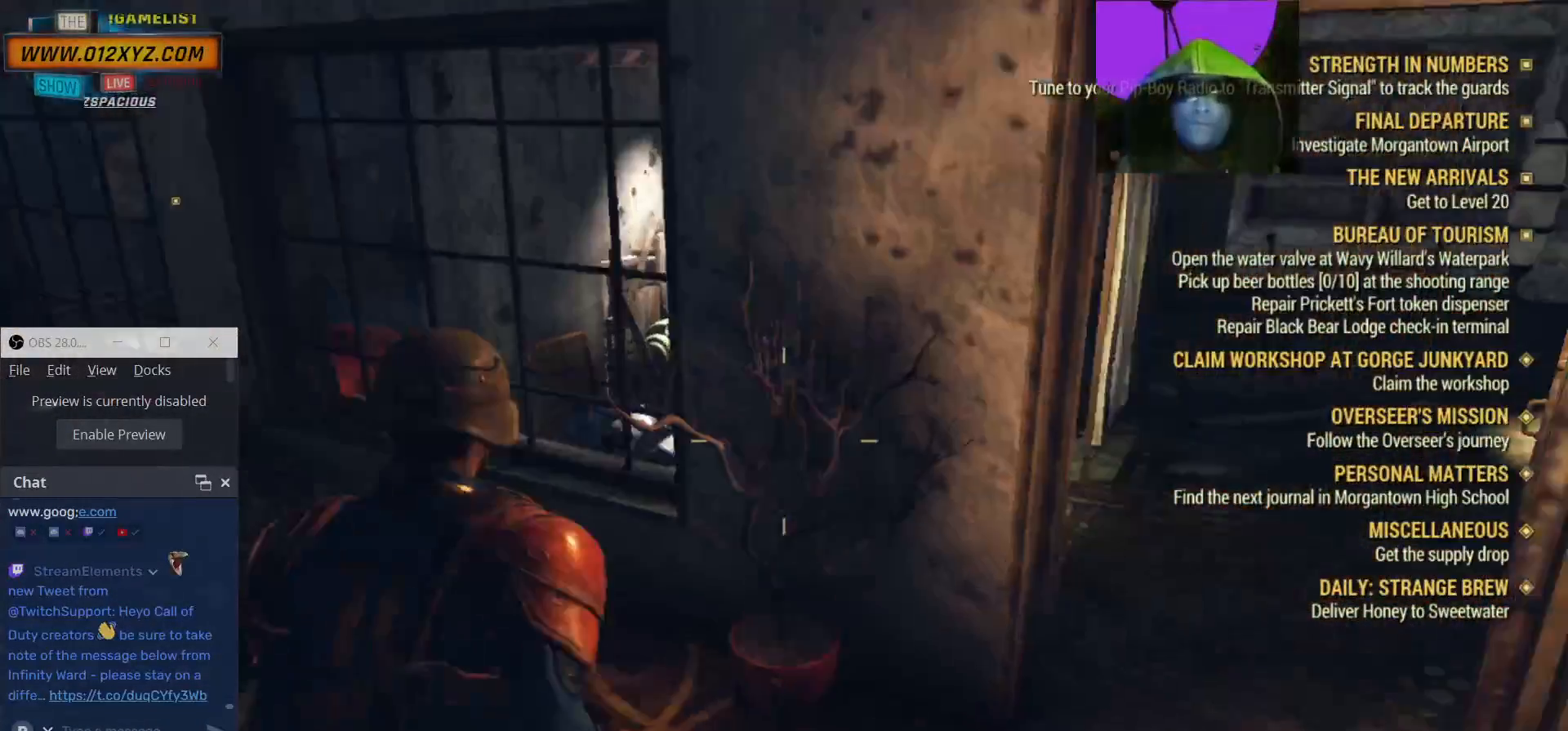
{"keys": [], "mouse": [], "events": [[367, "d", "up"], [400, "w", "up"]]}
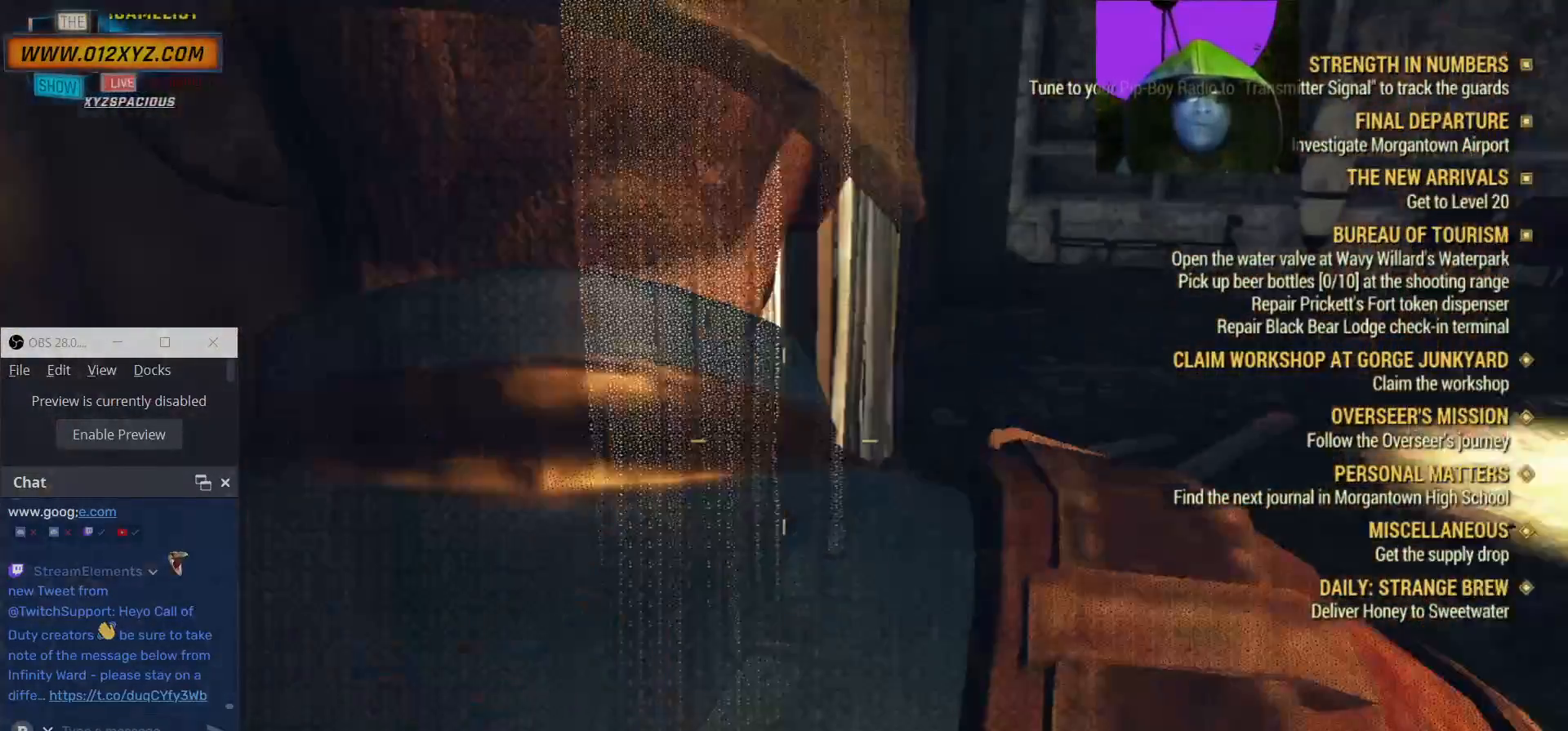
{"keys": [], "mouse": [], "events": []}
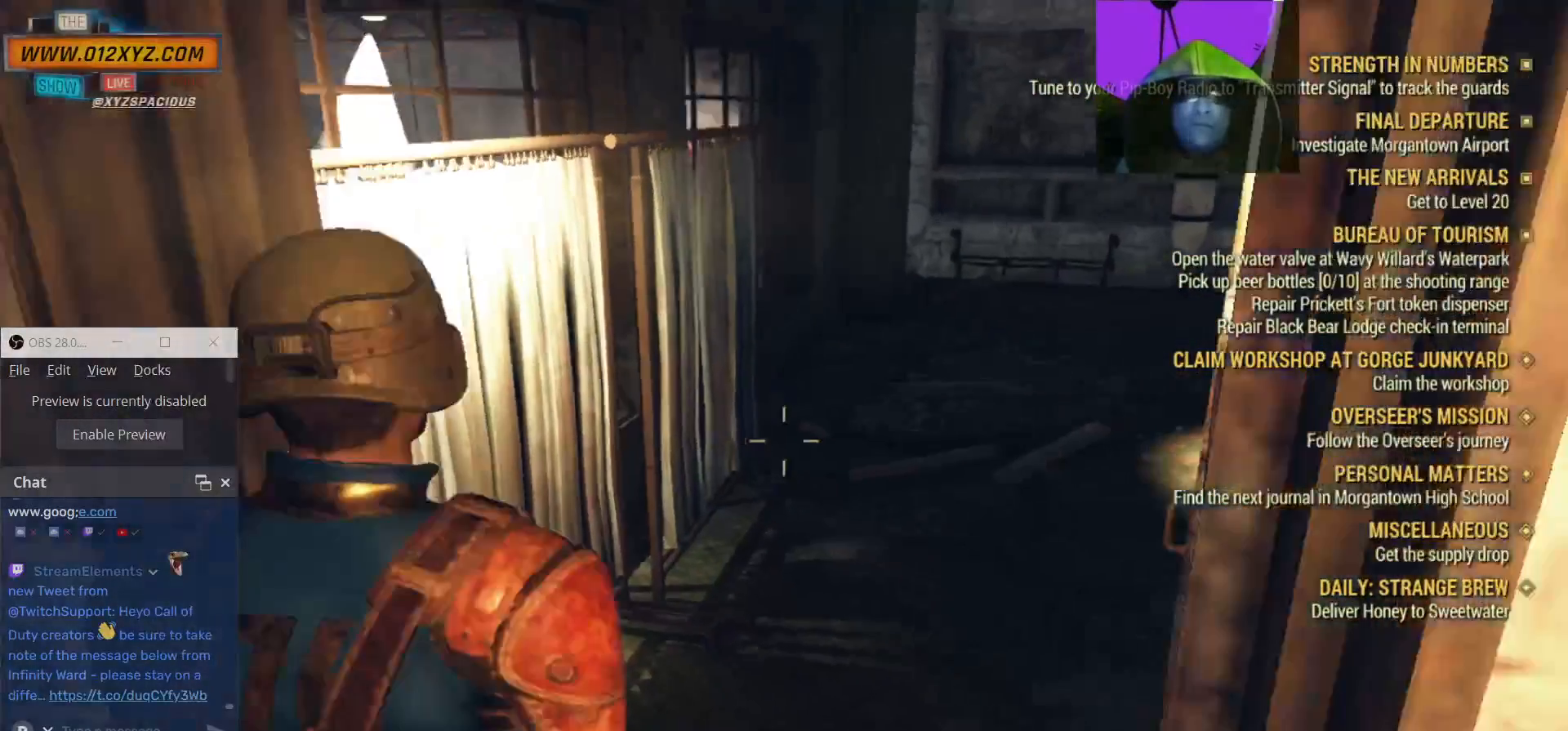
{"keys": ["a"], "mouse": [], "events": [[433, "a", "down"]]}
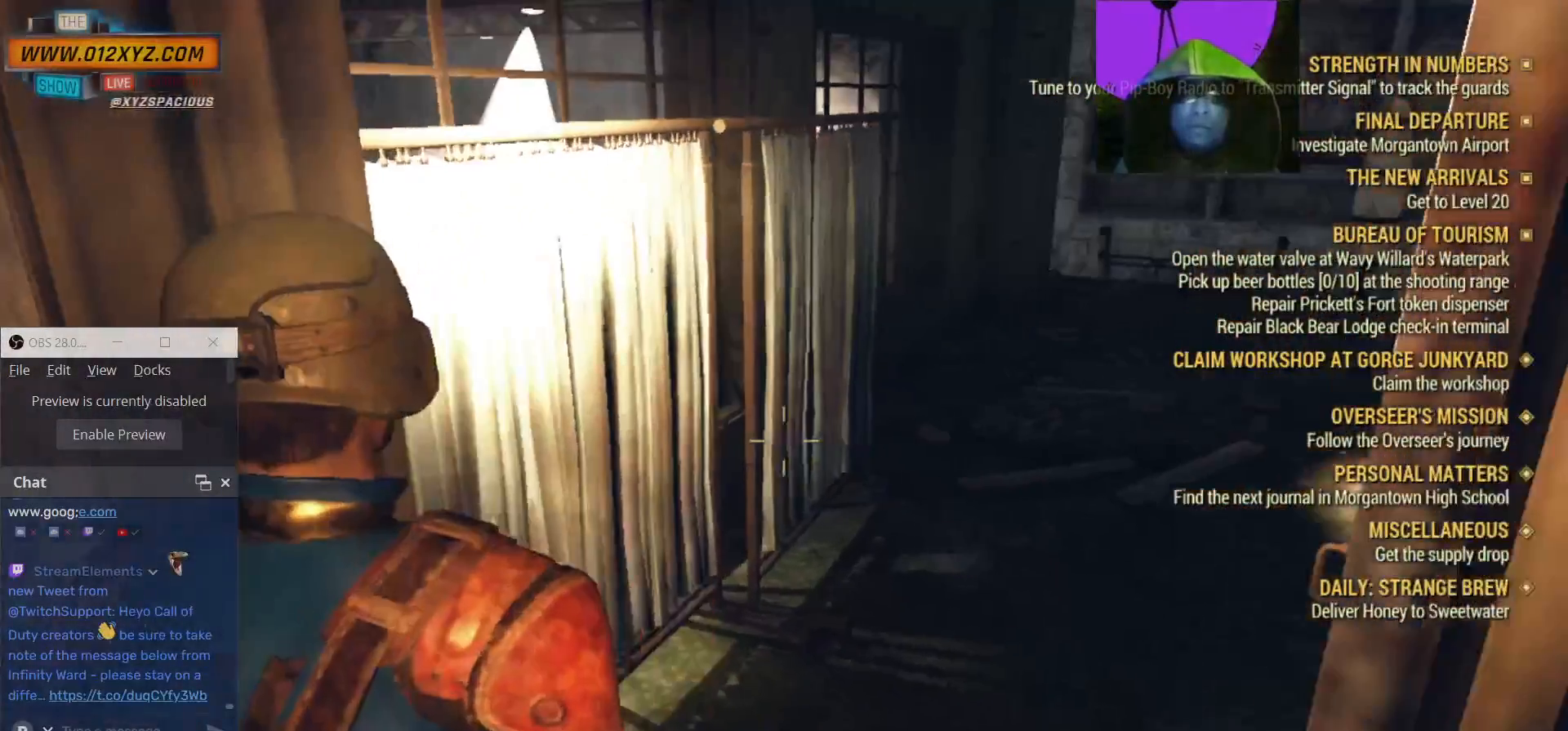
{"keys": ["w"], "mouse": [], "events": [[67, "a", "up"], [167, "d", "down"], [200, "w", "down"], [300, "d", "up"]]}
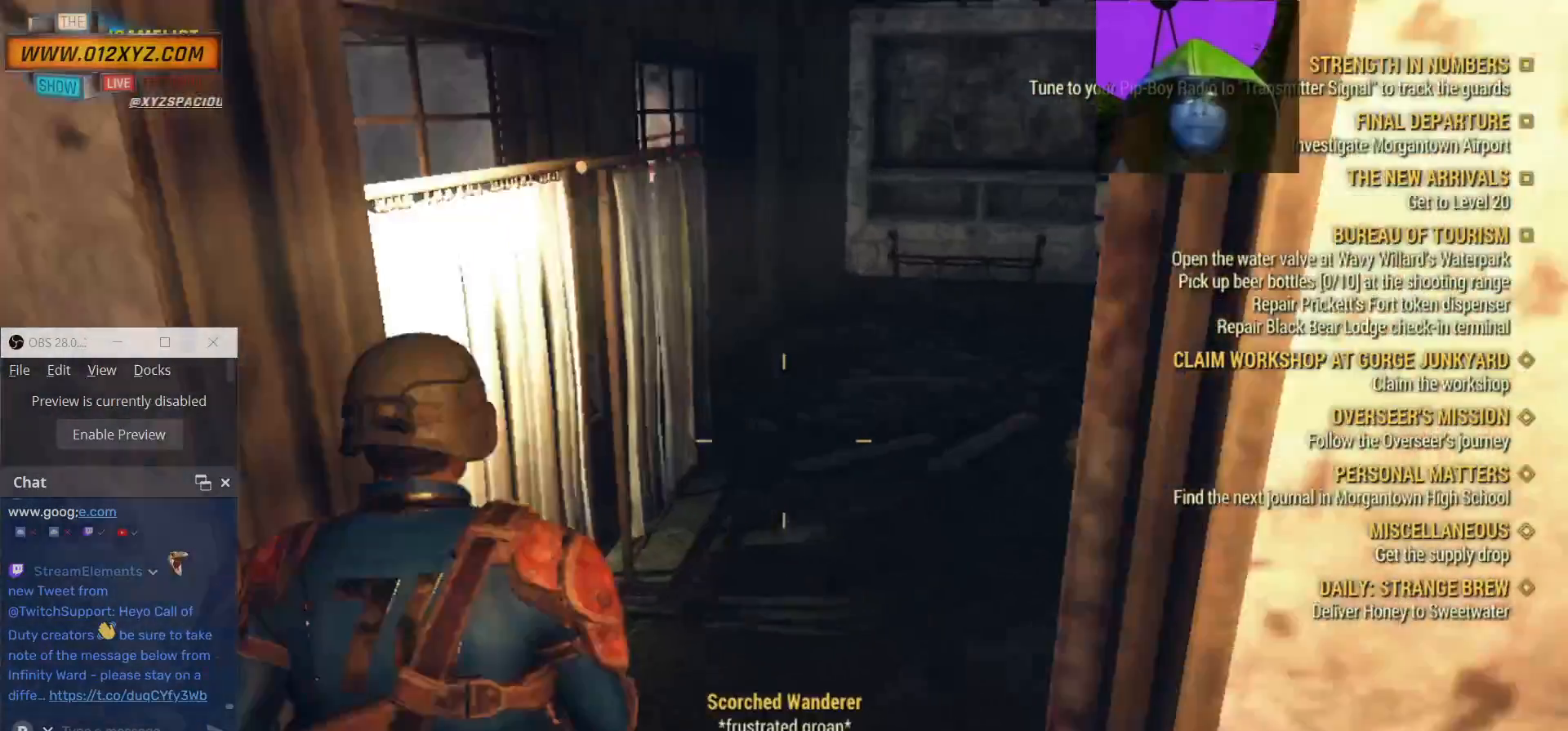
{"keys": [], "mouse": [], "events": [[267, "w", "up"]]}
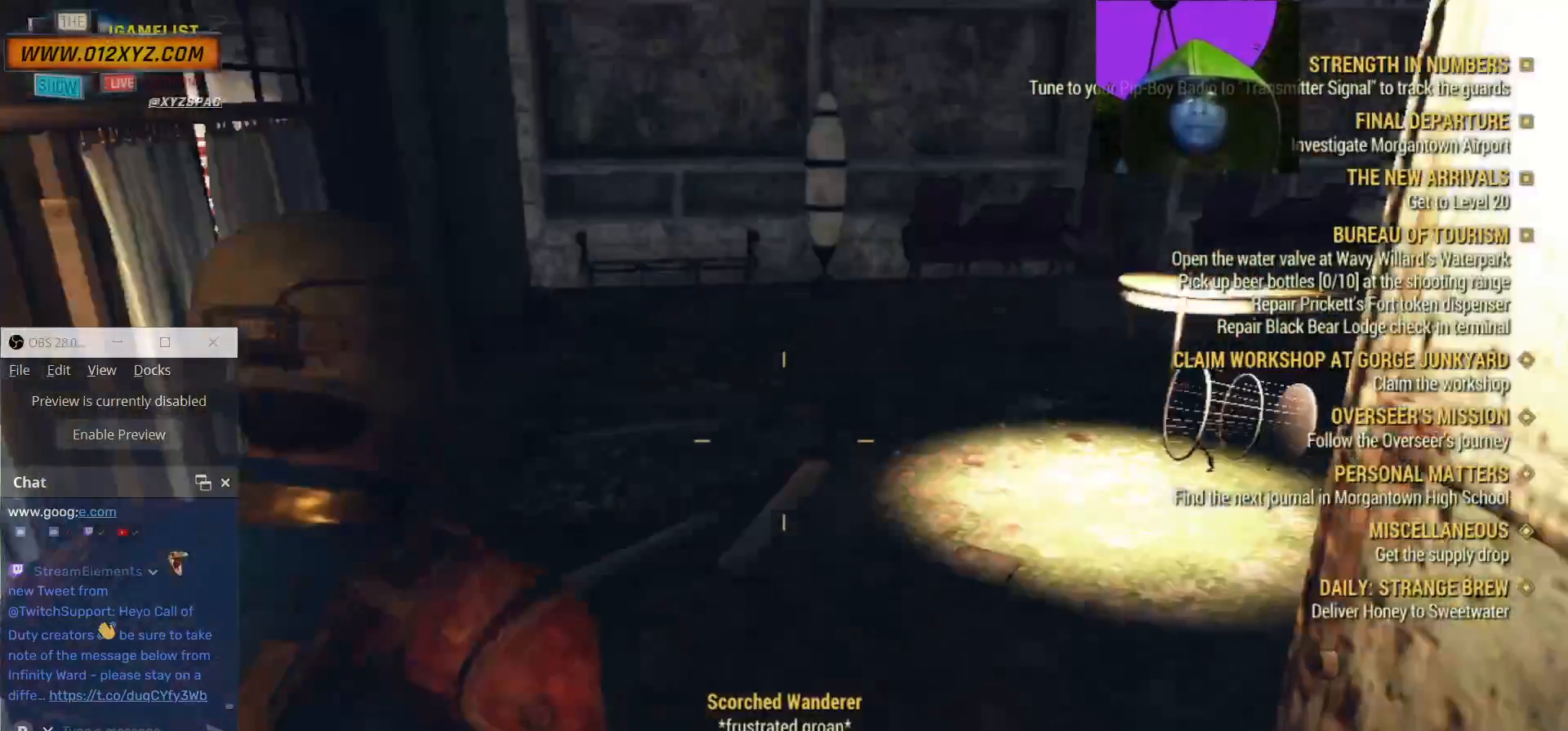
{"keys": [], "mouse": [], "events": []}
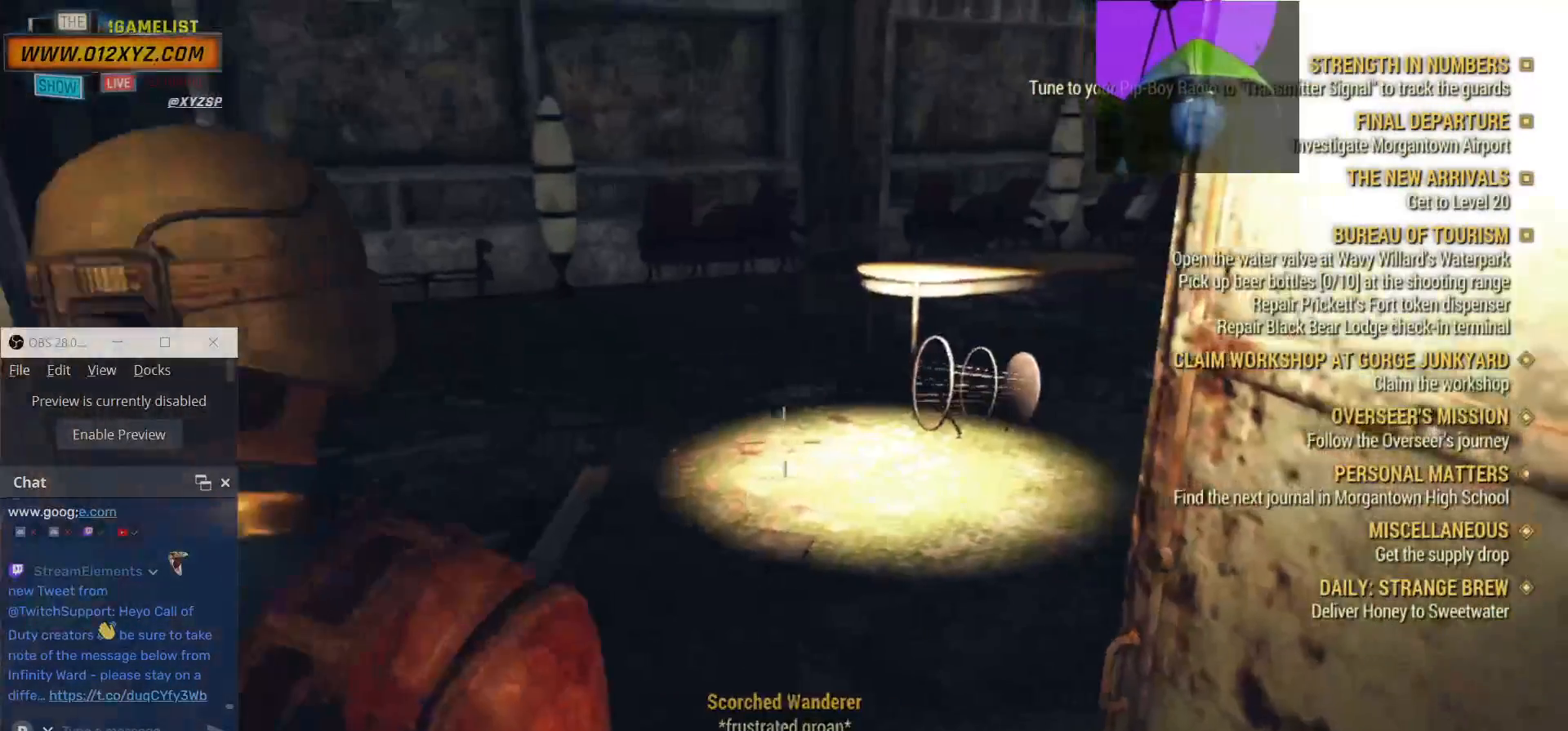
{"keys": ["w"], "mouse": [], "events": [[200, "w", "down"]]}
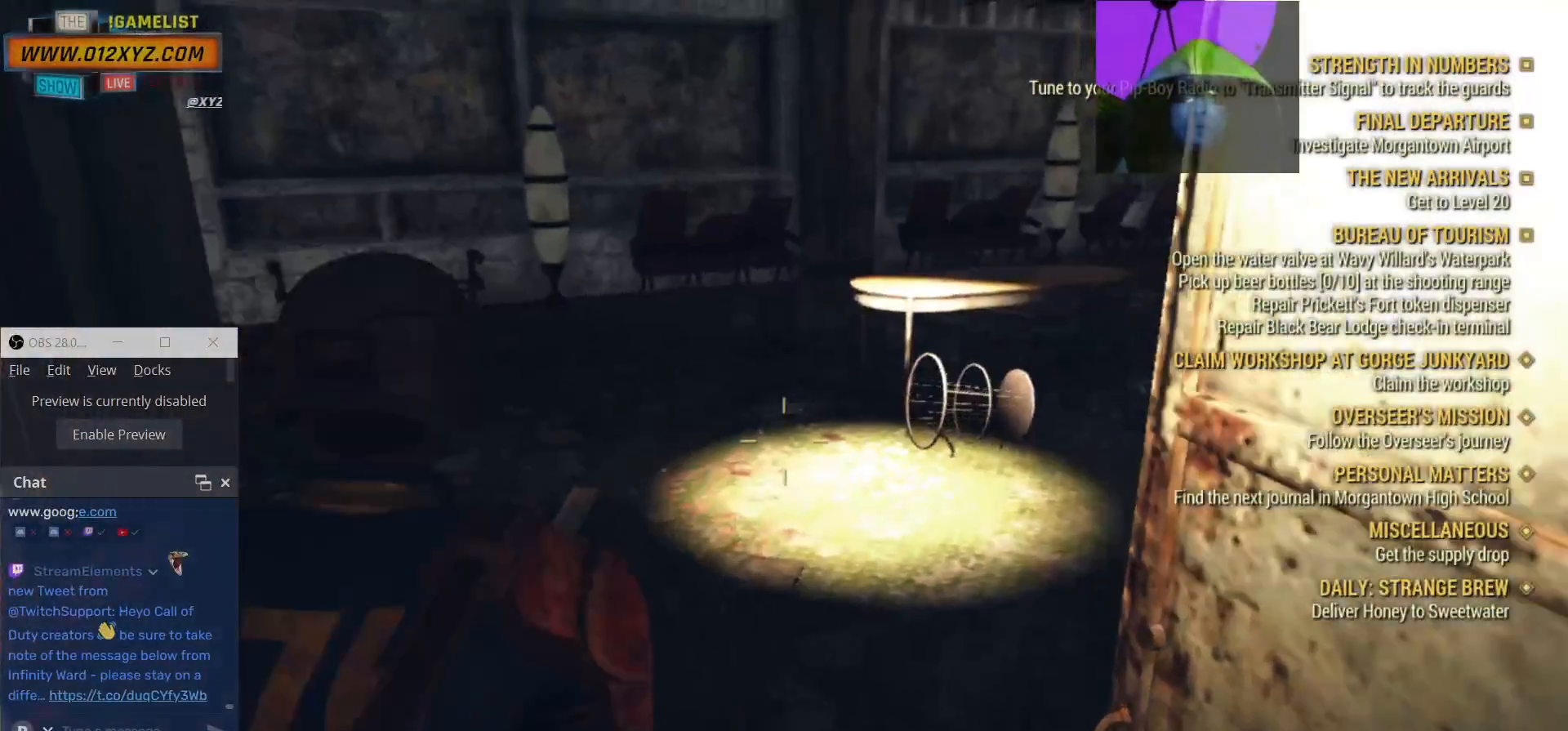
{"keys": ["d", "w"], "mouse": [], "events": [[67, "d", "down"]]}
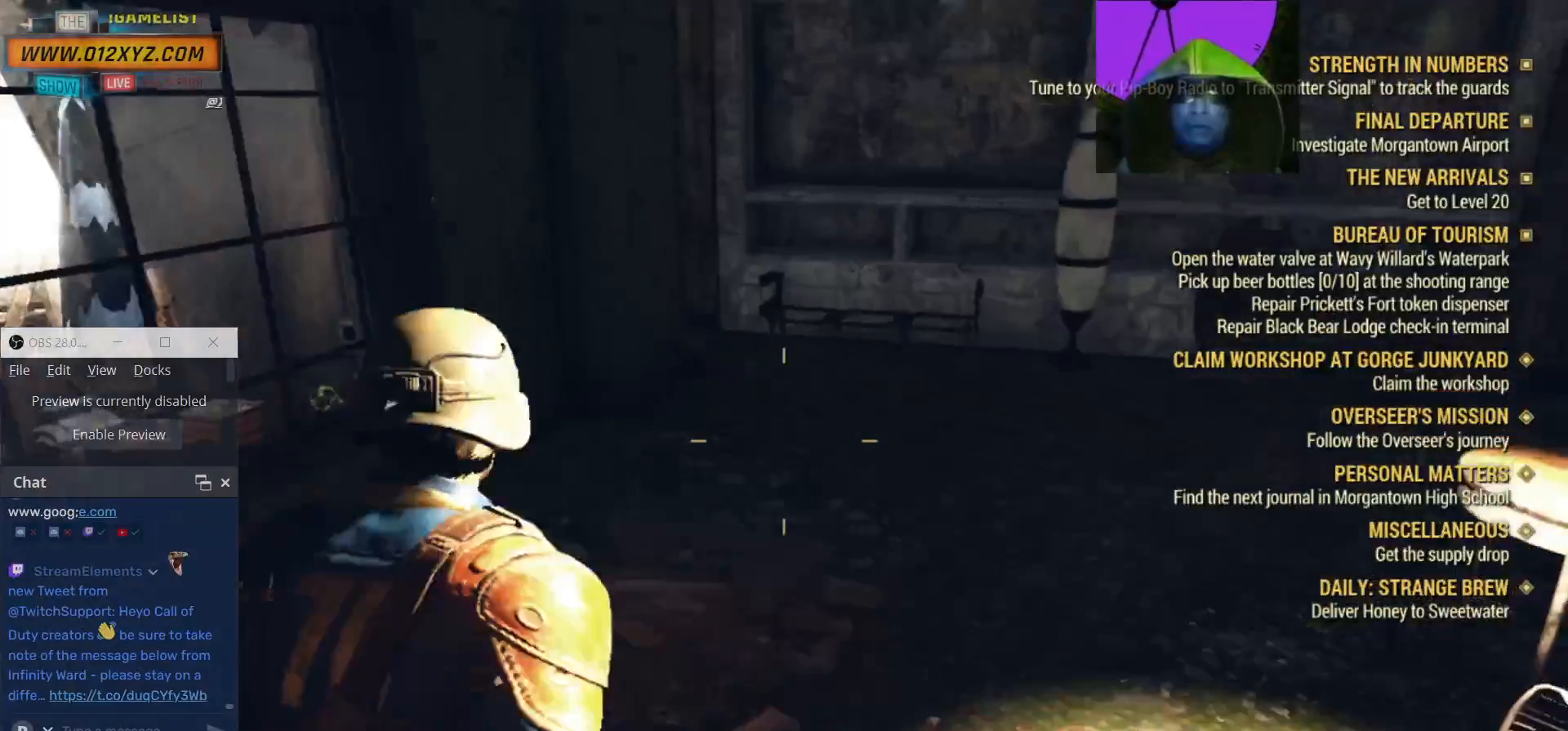
{"keys": ["w"], "mouse": [], "events": [[200, "d", "up"]]}
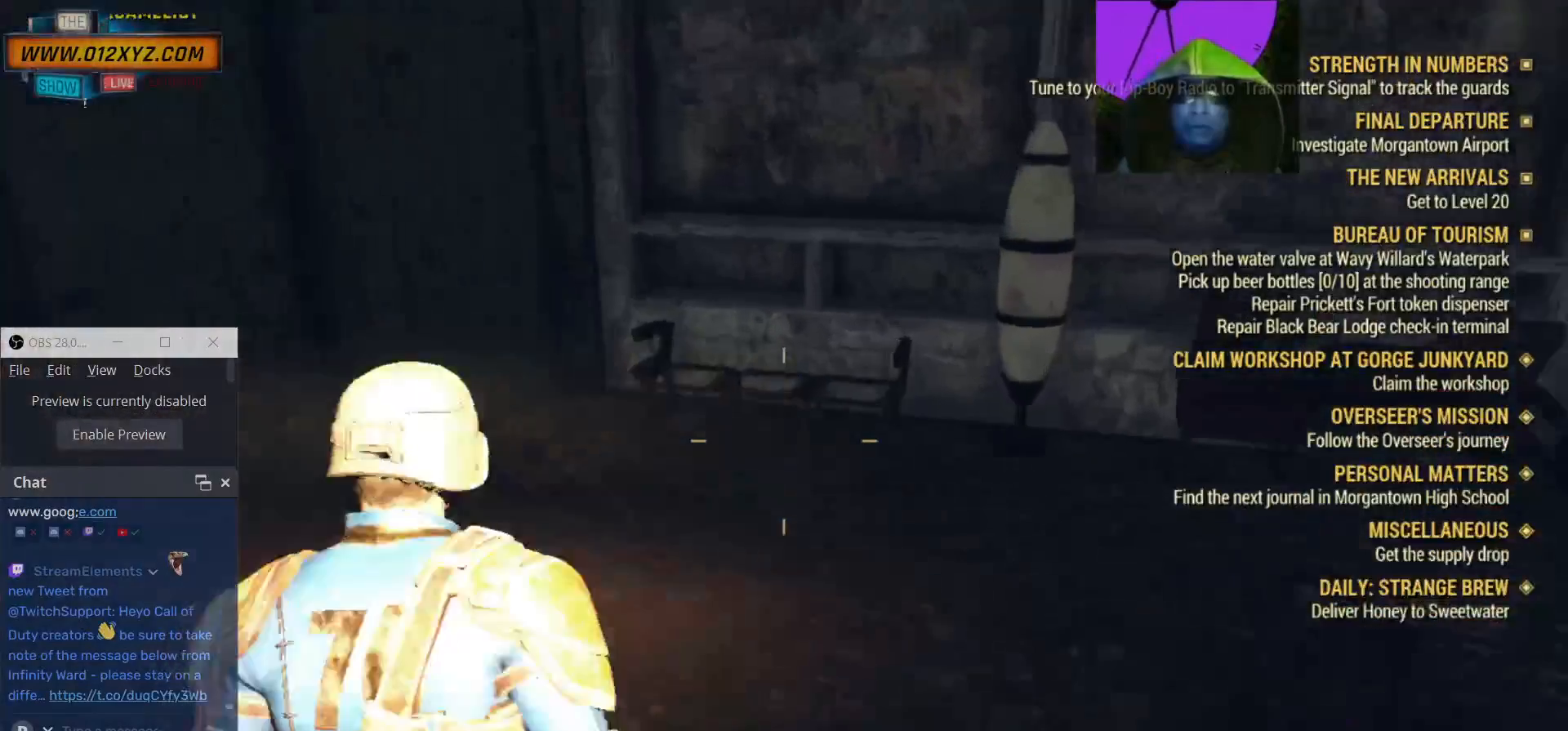
{"keys": ["d"], "mouse": [], "events": [[267, "d", "down"], [500, "w", "up"]]}
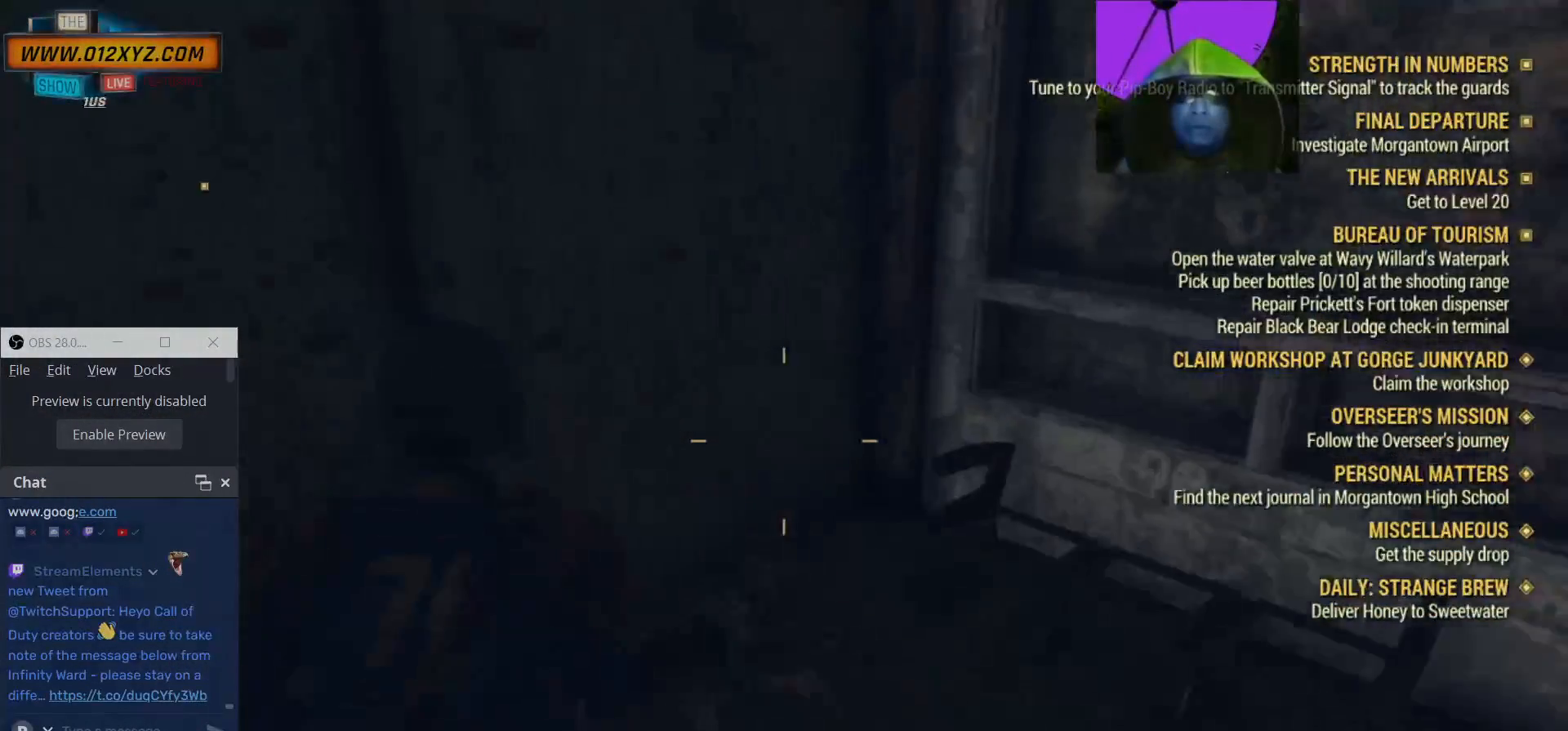
{"keys": [], "mouse": [], "events": [[67, "d", "up"]]}
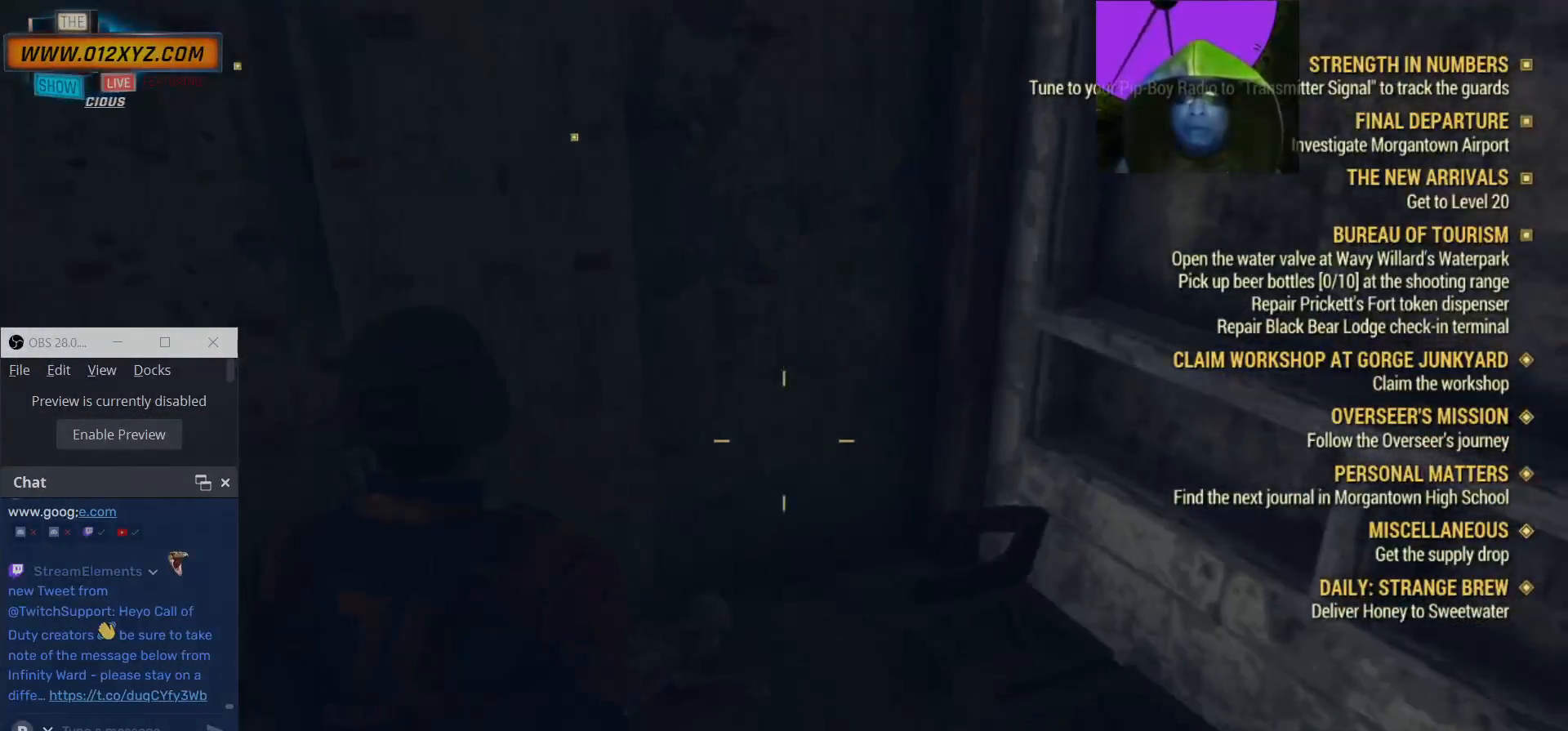
{"keys": ["a", "w"], "mouse": [], "events": [[33, "a", "down"], [300, "w", "down"]]}
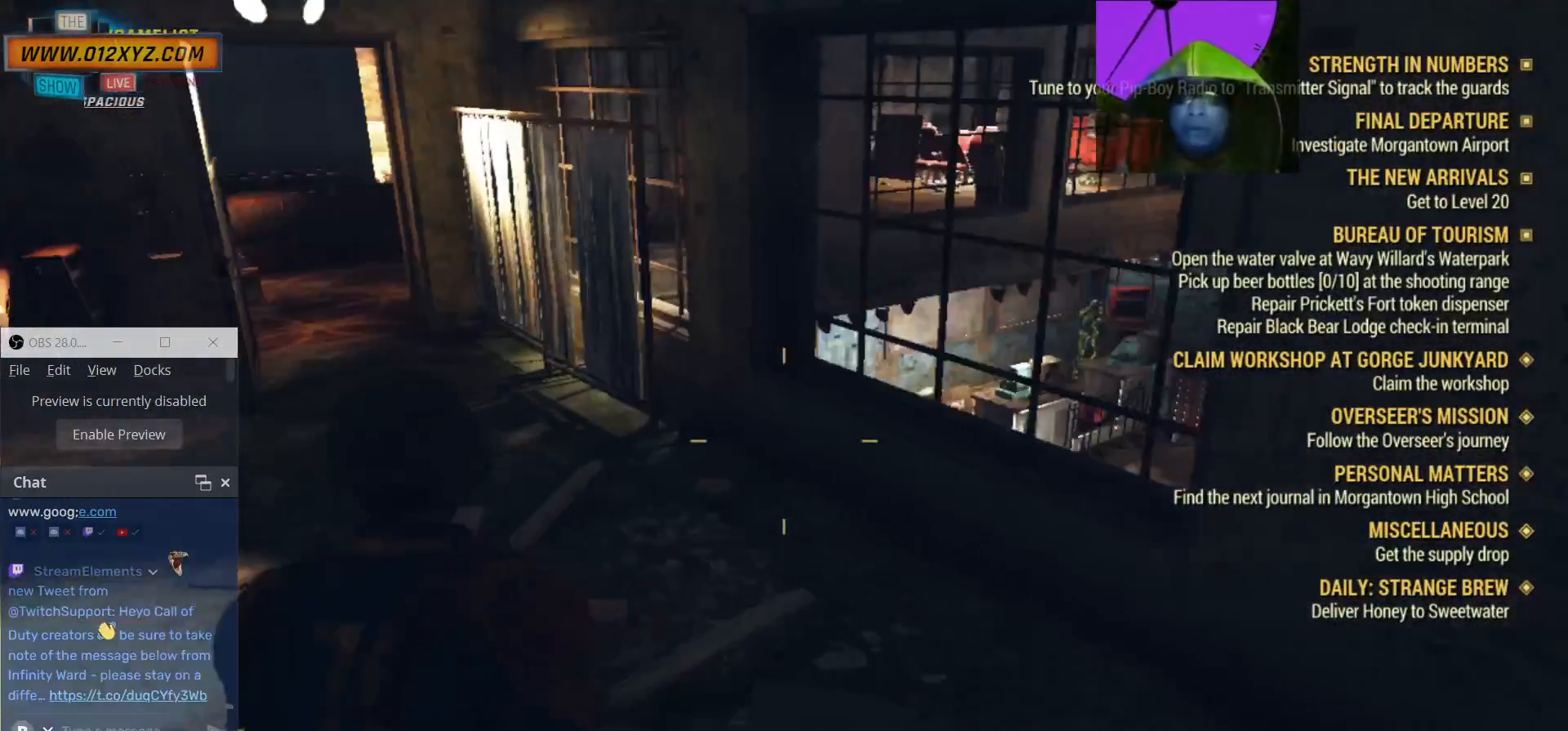
{"keys": ["a", "w"], "mouse": [], "events": [[67, "a", "up"], [500, "a", "down"]]}